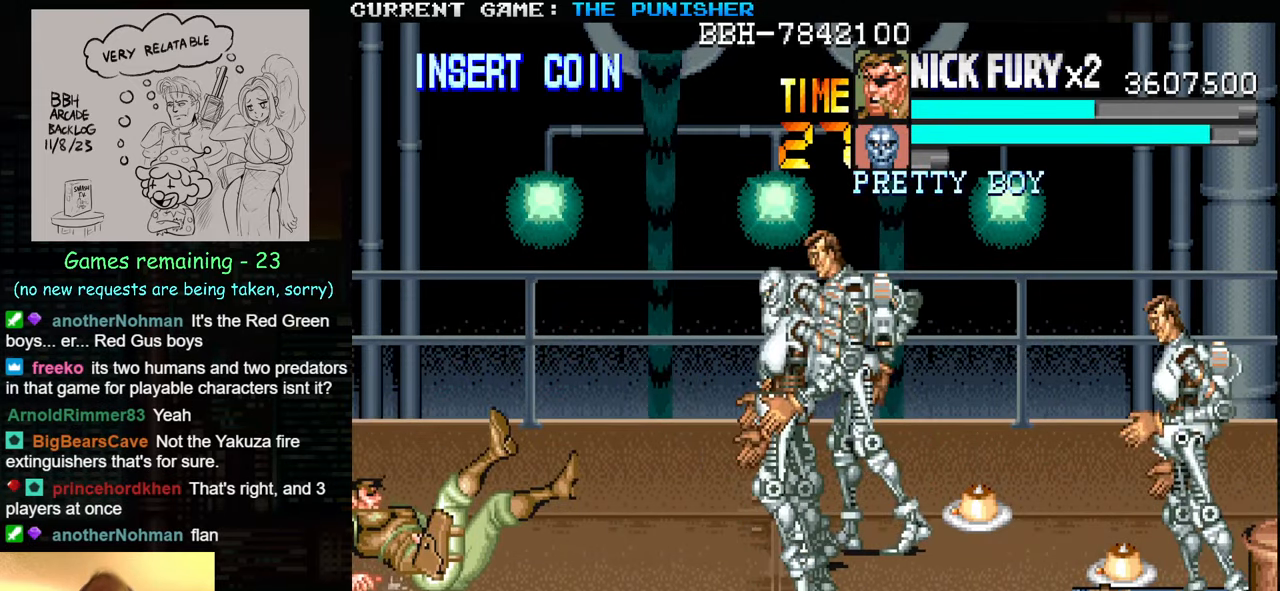
Gameplay with a controller (arcade stick); each line is a JSON object with the inputs held at the frame after it. "events" lists button and stick changes between this image and that frame as [ms after this image, input, new state], when the widget could be followed in between. Not read: L3 R3.
{"buttons": [], "left_stick": "center", "events": []}
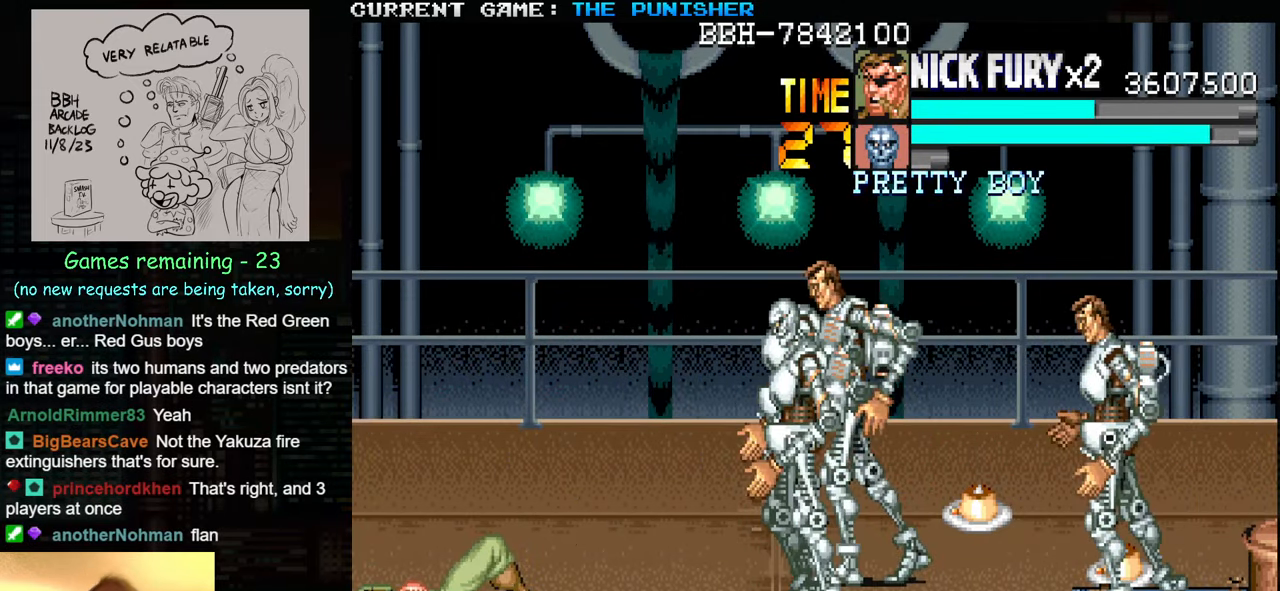
{"buttons": [], "left_stick": "center", "events": []}
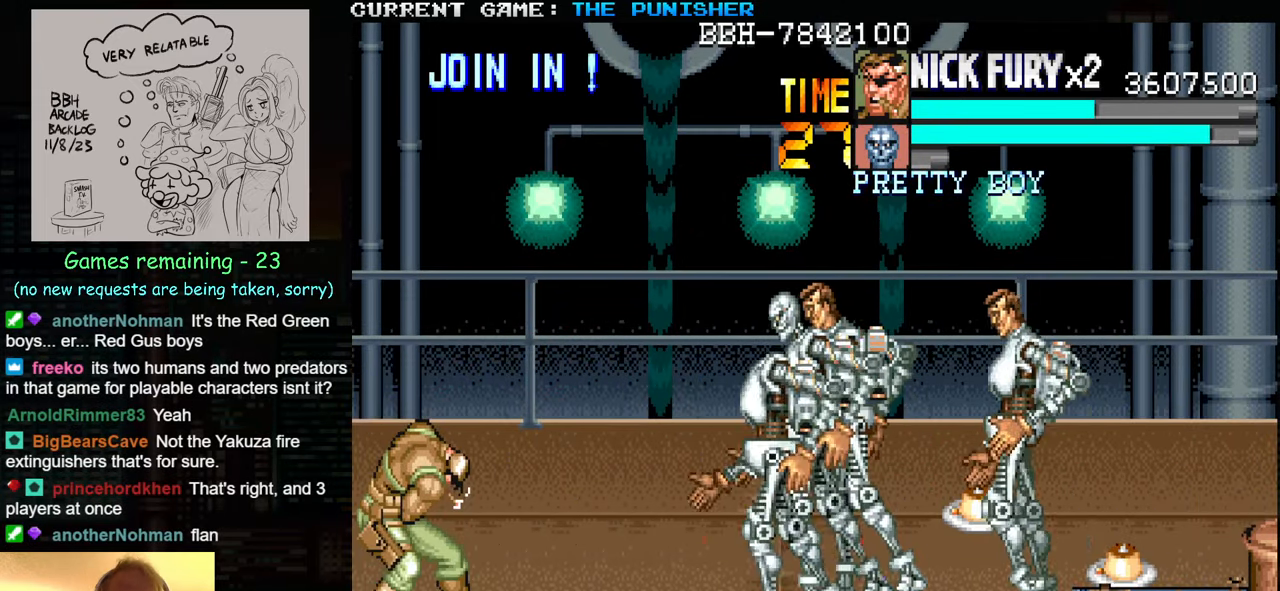
{"buttons": ["SQUARE"], "left_stick": "right", "events": [[150, "left_stick", "right"], [233, "left_stick", "center"], [283, "left_stick", "right"], [483, "SQUARE", "down"]]}
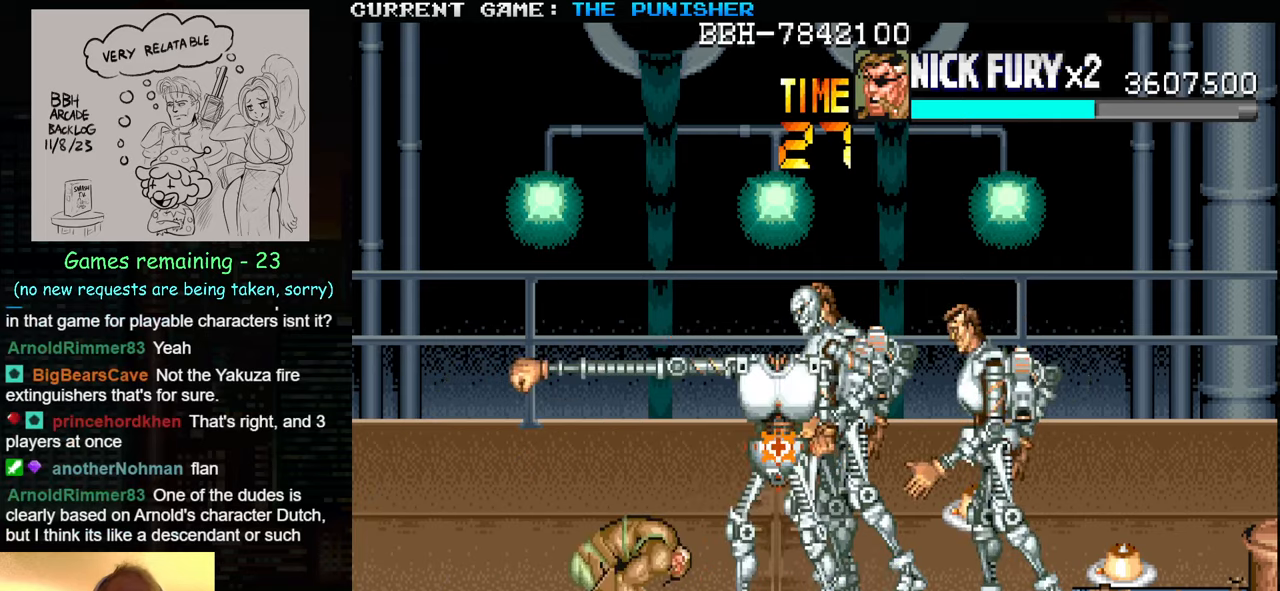
{"buttons": [], "left_stick": "right", "events": [[100, "SQUARE", "up"]]}
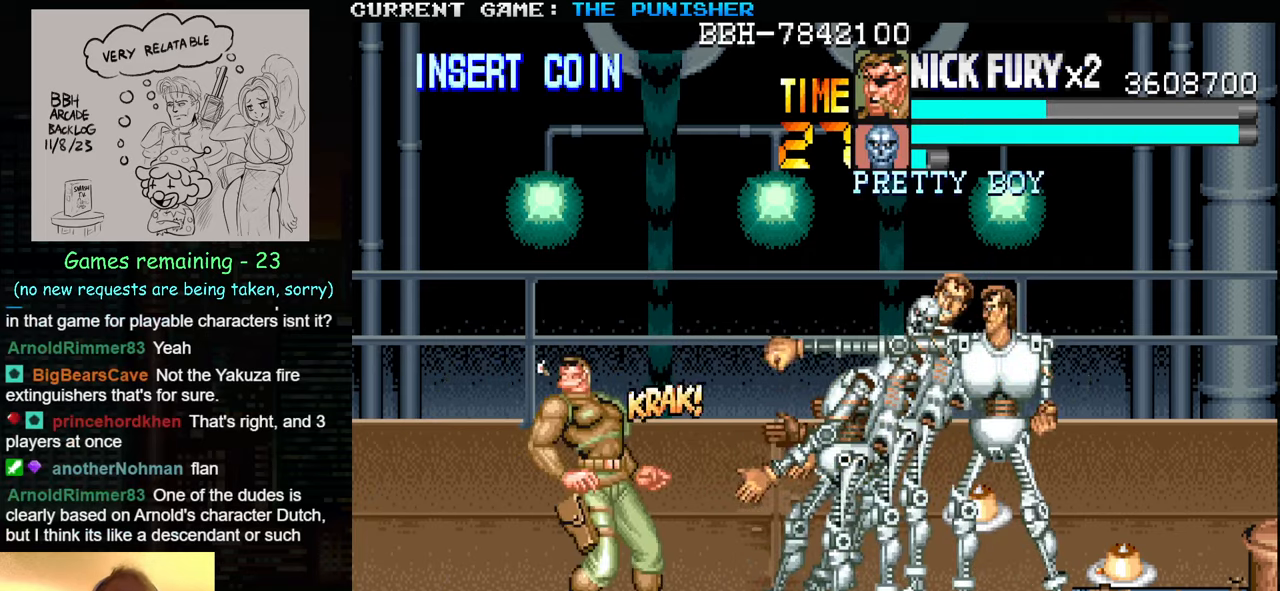
{"buttons": [], "left_stick": "center", "events": [[50, "left_stick", "center"], [166, "left_stick", "down"], [466, "left_stick", "center"]]}
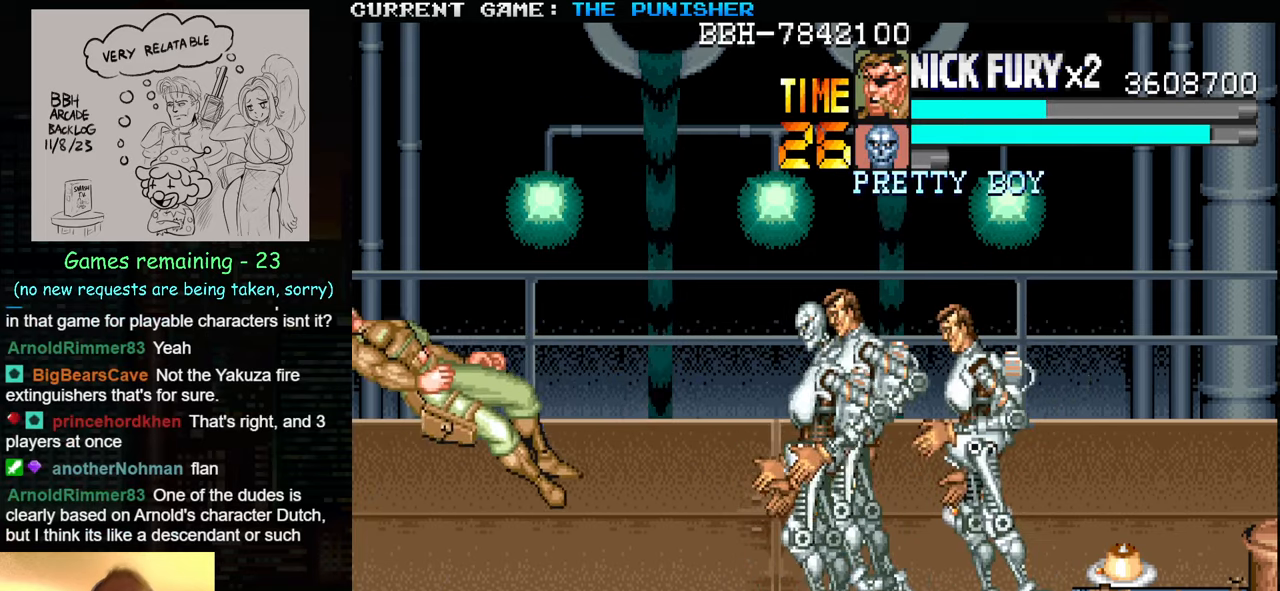
{"buttons": [], "left_stick": "center", "events": []}
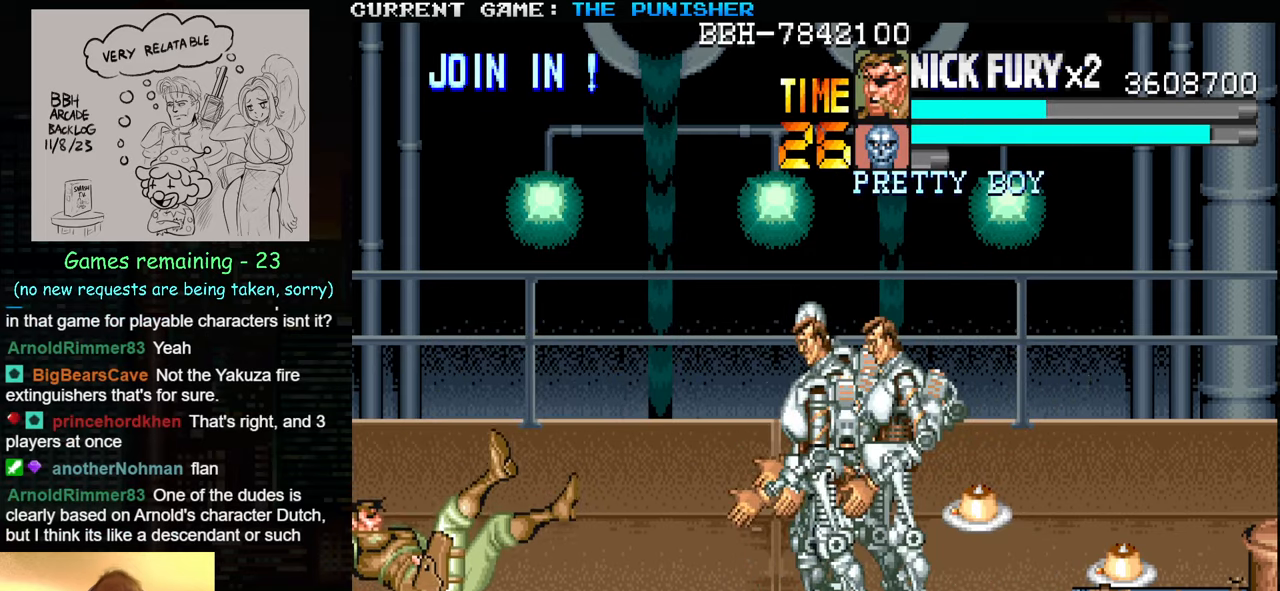
{"buttons": [], "left_stick": "up", "events": [[366, "left_stick", "up"]]}
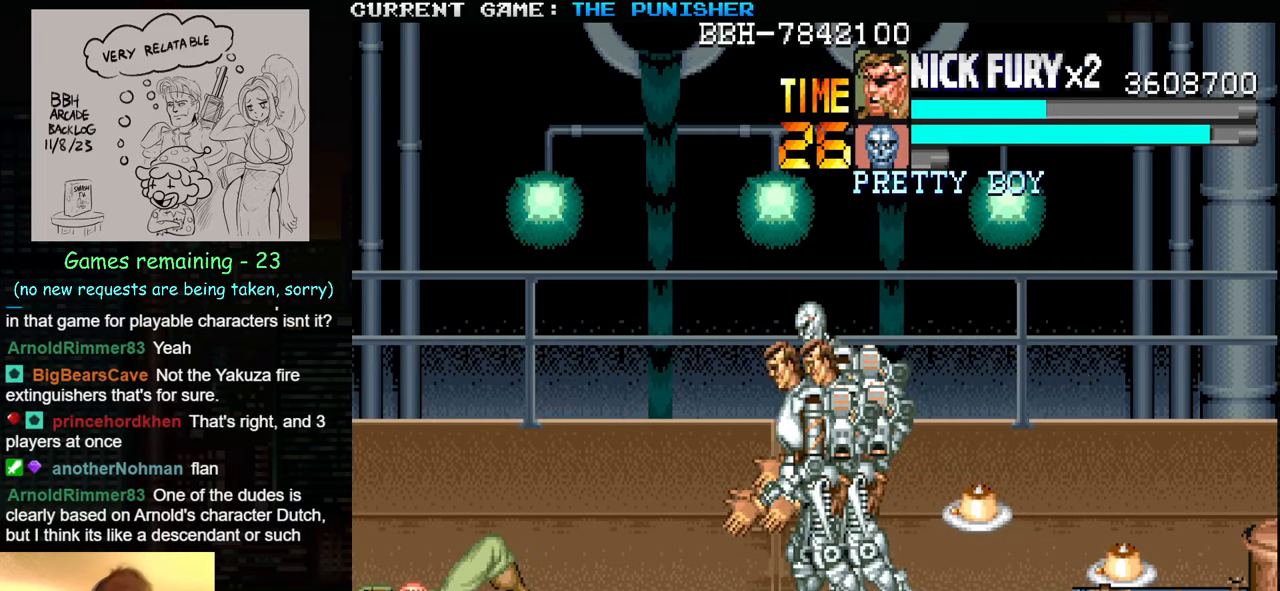
{"buttons": [], "left_stick": "up", "events": []}
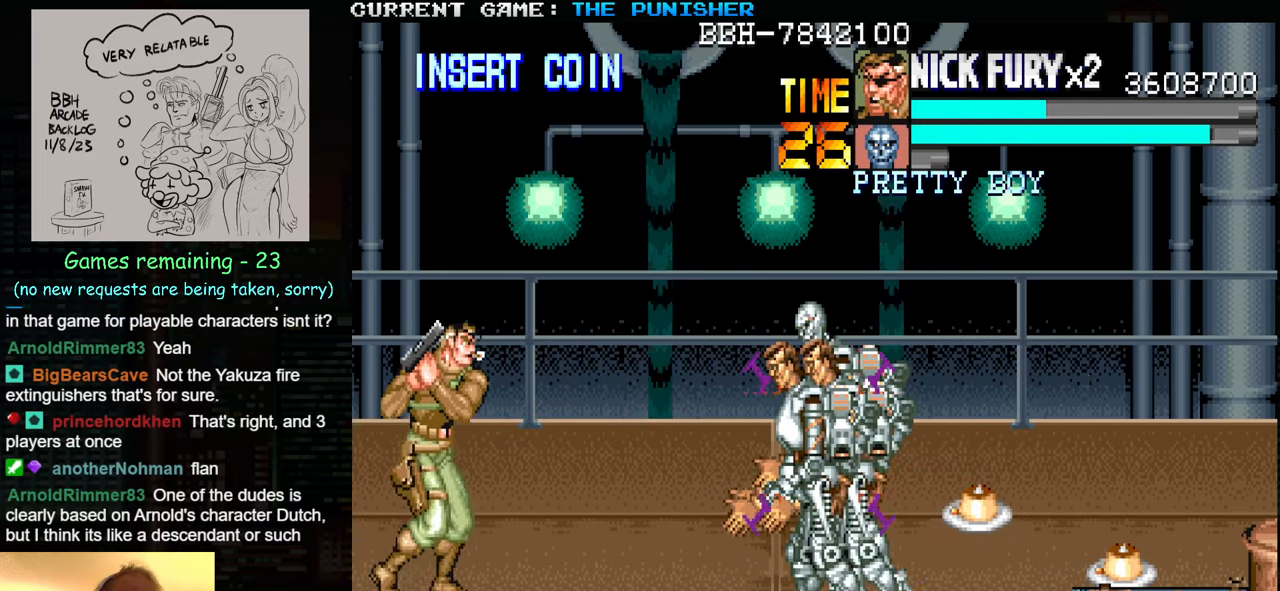
{"buttons": ["SQUARE"], "left_stick": "up", "events": [[350, "SQUARE", "down"], [383, "SQUARE", "up"], [500, "SQUARE", "down"]]}
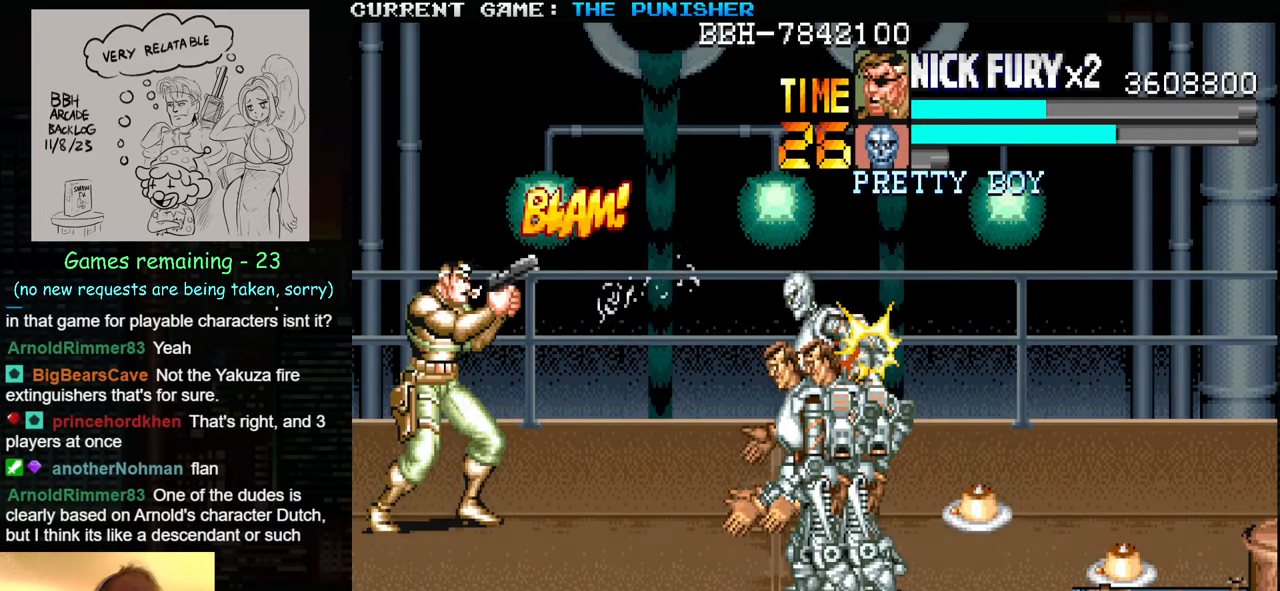
{"buttons": [], "left_stick": "up", "events": [[50, "SQUARE", "up"], [100, "SQUARE", "down"], [150, "SQUARE", "up"], [166, "SQUARE", "down"], [200, "SQUARE", "up"], [316, "SQUARE", "down"], [333, "SQUARE", "up"]]}
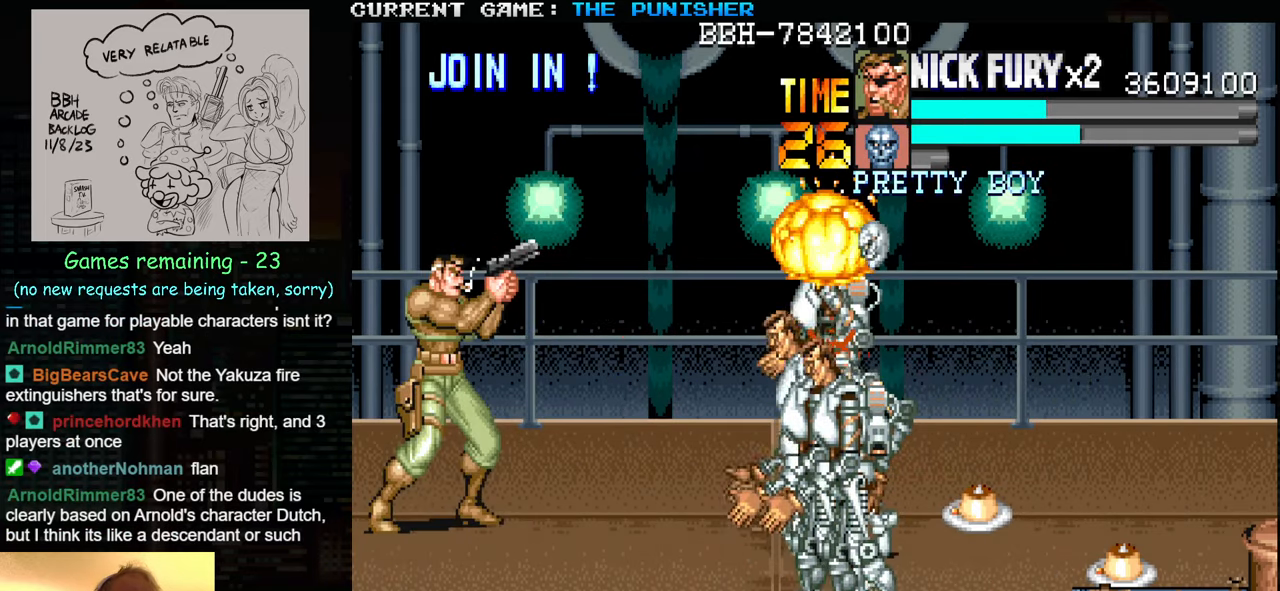
{"buttons": ["SQUARE"], "left_stick": "up", "events": [[466, "SQUARE", "down"]]}
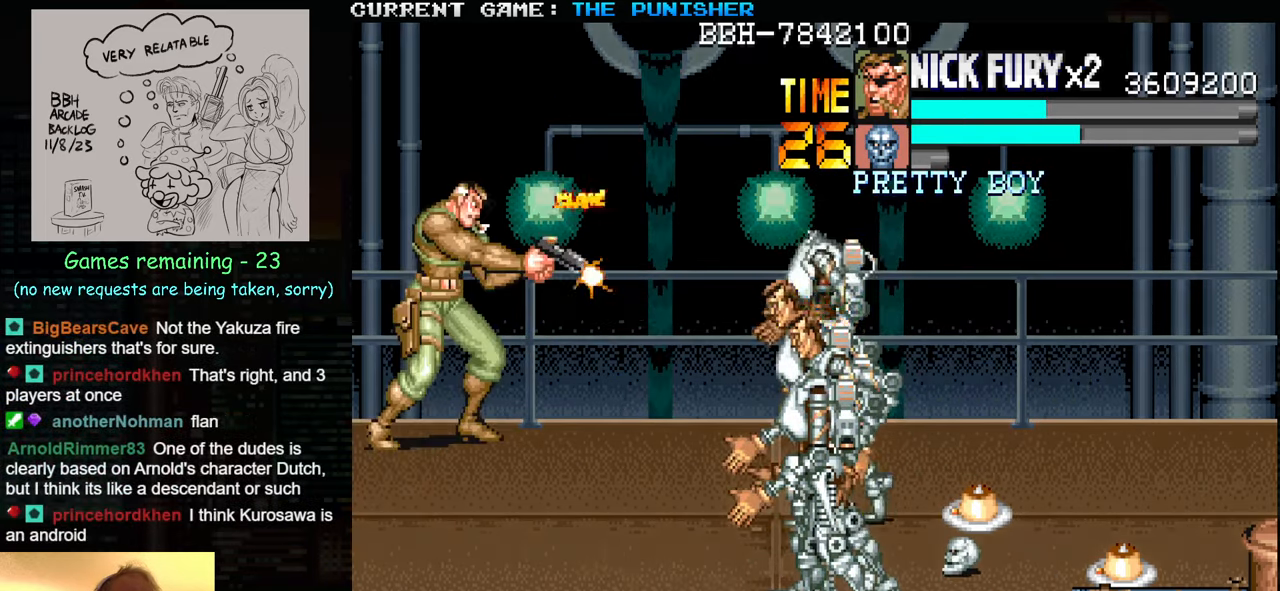
{"buttons": [], "left_stick": "down", "events": [[16, "SQUARE", "up"], [66, "SQUARE", "down"], [116, "SQUARE", "up"], [133, "SQUARE", "down"], [166, "SQUARE", "up"], [250, "left_stick", "center"], [466, "left_stick", "down"]]}
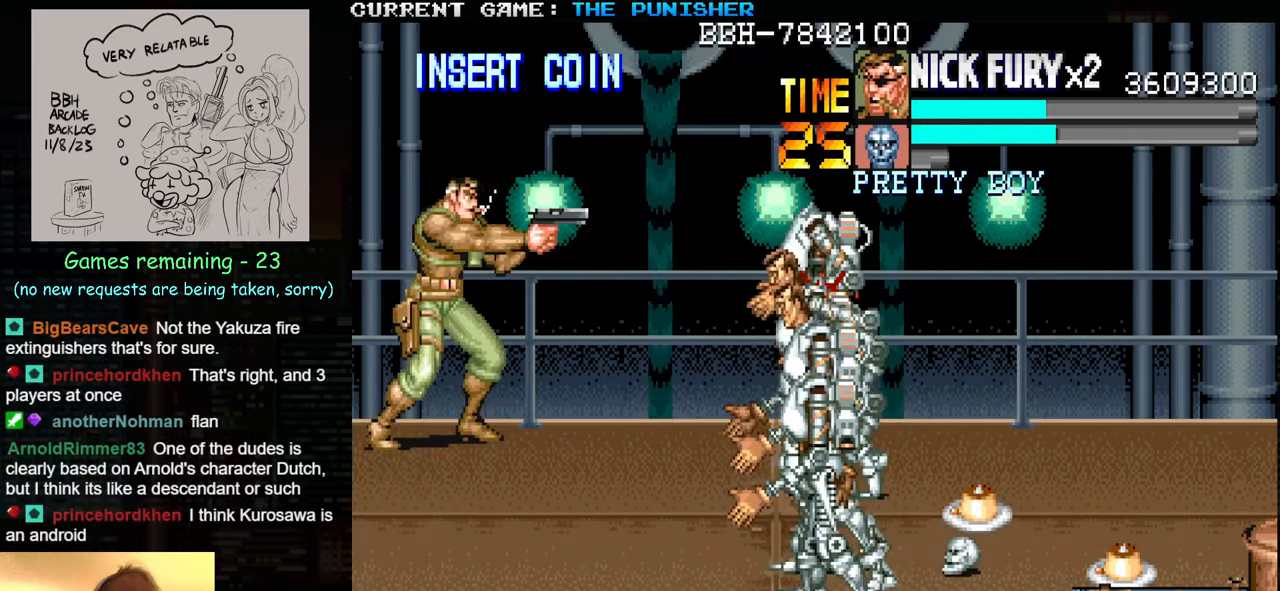
{"buttons": [], "left_stick": "down", "events": [[50, "left_stick", "center"], [100, "left_stick", "down"]]}
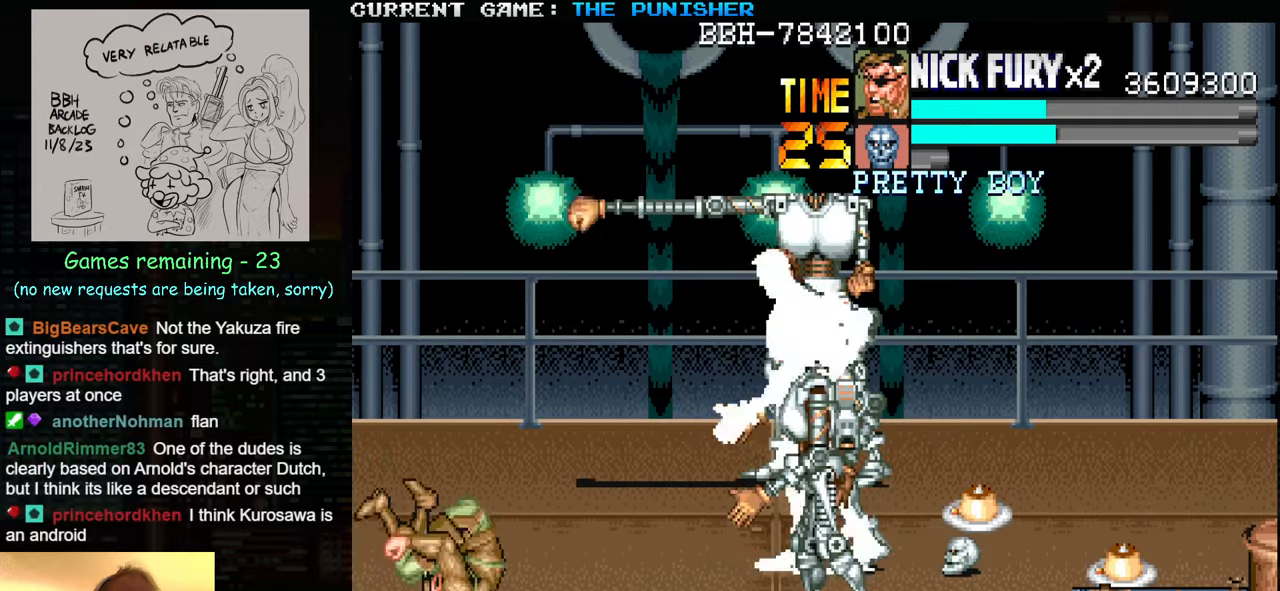
{"buttons": [], "left_stick": "center", "events": [[200, "left_stick", "center"], [317, "SQUARE", "down"], [367, "SQUARE", "up"], [433, "SQUARE", "down"], [500, "SQUARE", "up"]]}
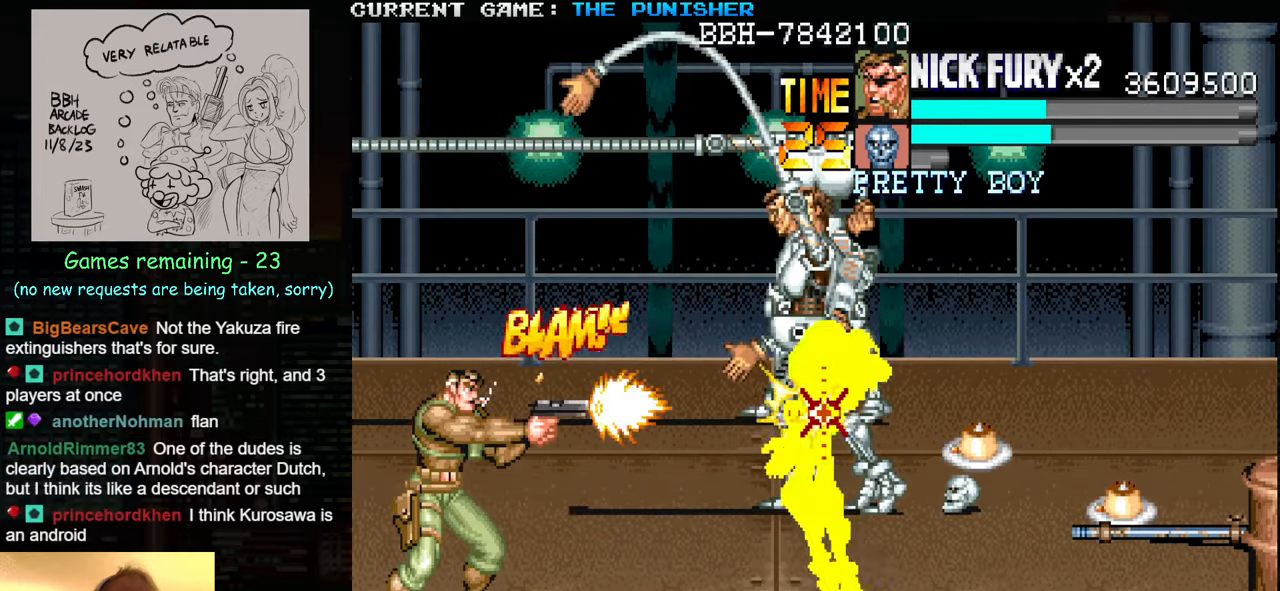
{"buttons": [], "left_stick": "down", "events": [[50, "SQUARE", "down"], [117, "SQUARE", "up"], [233, "left_stick", "down"]]}
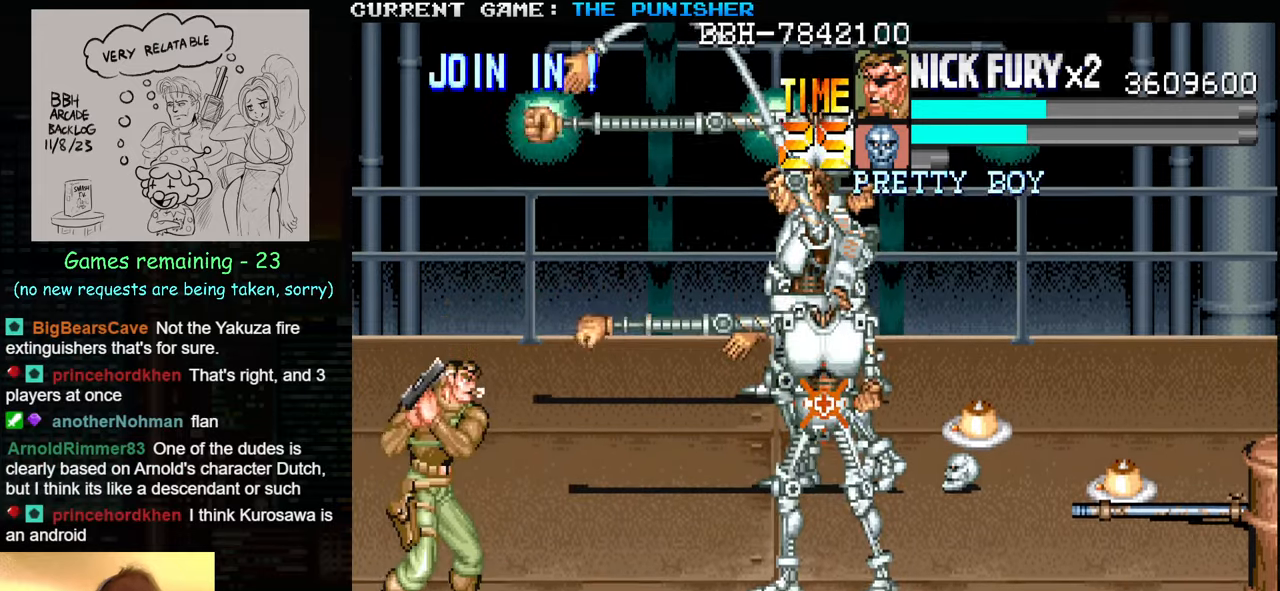
{"buttons": [], "left_stick": "center", "events": [[300, "left_stick", "center"], [317, "SQUARE", "down"], [367, "SQUARE", "up"], [433, "SQUARE", "down"], [500, "SQUARE", "up"]]}
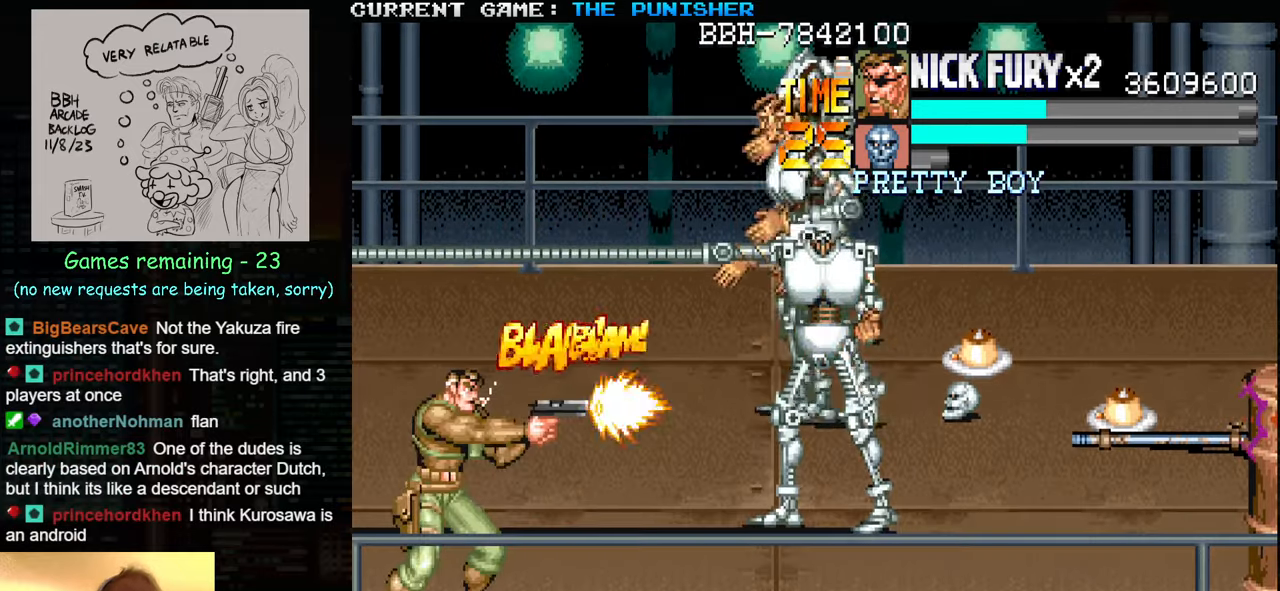
{"buttons": [], "left_stick": "up", "events": [[67, "SQUARE", "down"], [133, "SQUARE", "up"], [383, "left_stick", "up"]]}
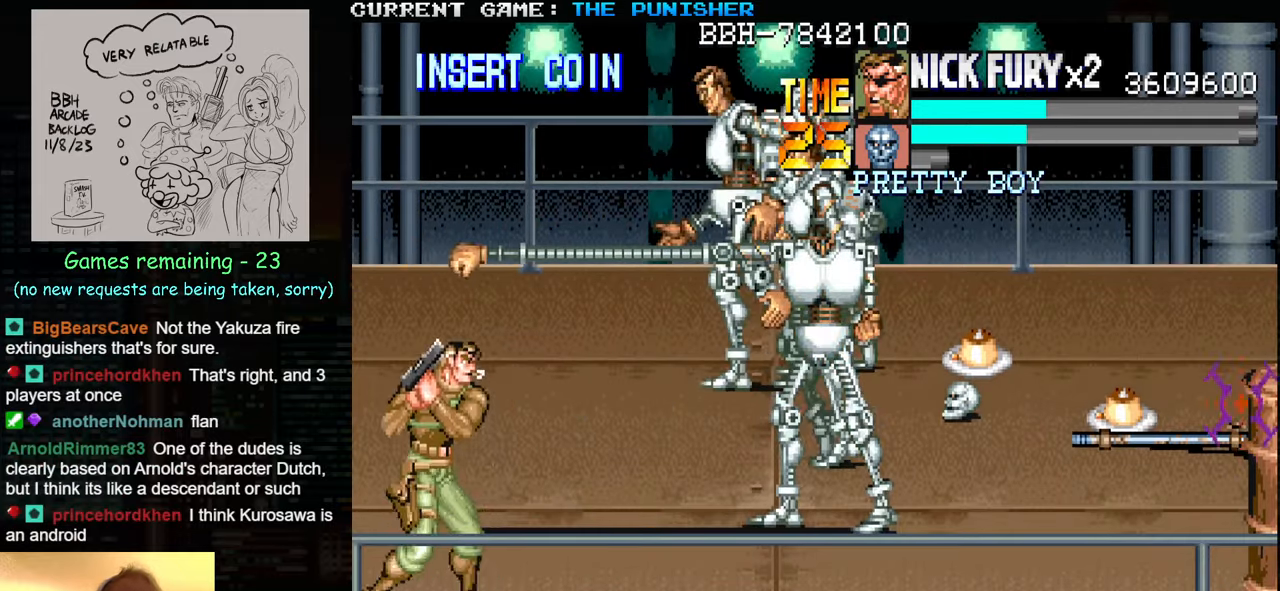
{"buttons": [], "left_stick": "center", "events": [[50, "SQUARE", "down"], [67, "left_stick", "center"], [100, "SQUARE", "up"], [167, "SQUARE", "down"], [217, "SQUARE", "up"], [250, "SQUARE", "down"], [283, "SQUARE", "up"], [350, "SQUARE", "down"], [400, "SQUARE", "up"], [433, "SQUARE", "down"], [483, "SQUARE", "up"]]}
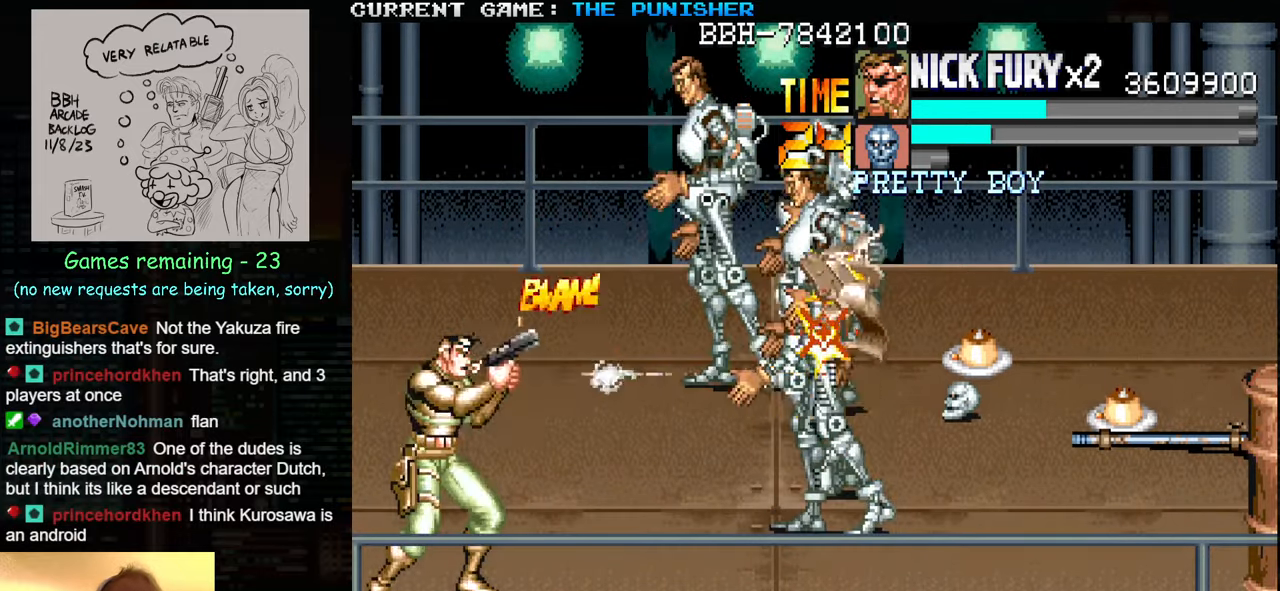
{"buttons": [], "left_stick": "down", "events": [[50, "SQUARE", "down"], [83, "SQUARE", "up"], [100, "SQUARE", "down"], [150, "SQUARE", "up"], [200, "SQUARE", "down"], [250, "SQUARE", "up"], [283, "SQUARE", "down"], [300, "SQUARE", "up"], [433, "left_stick", "down"]]}
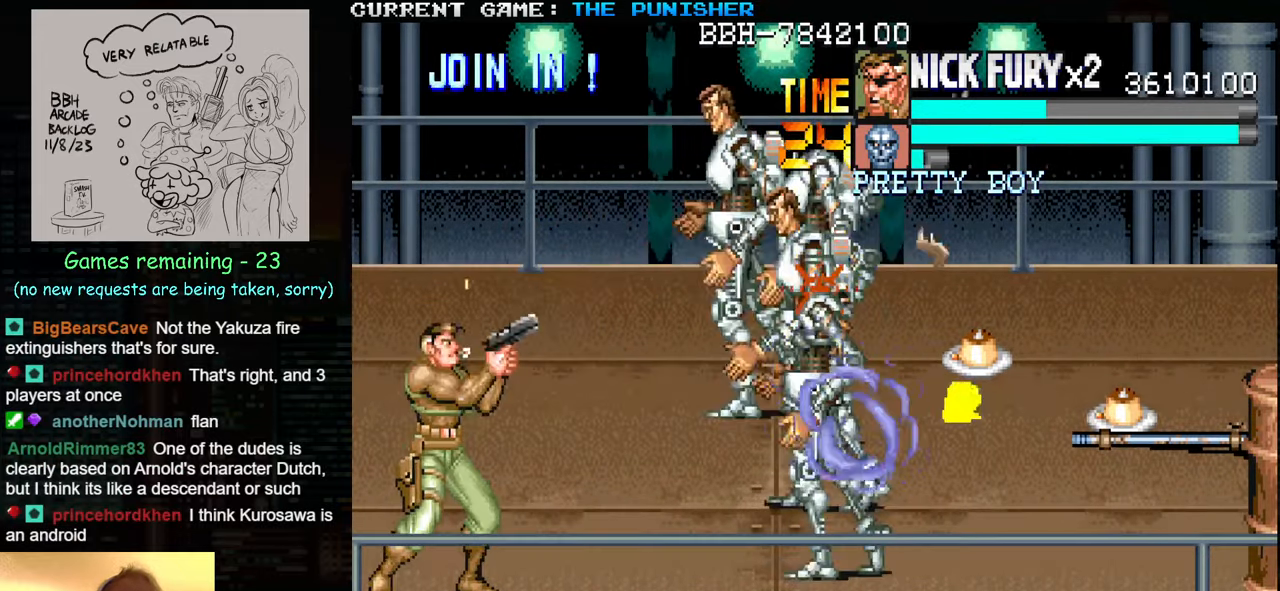
{"buttons": [], "left_stick": "center", "events": [[433, "SQUARE", "down"], [433, "left_stick", "center"], [467, "SQUARE", "up"]]}
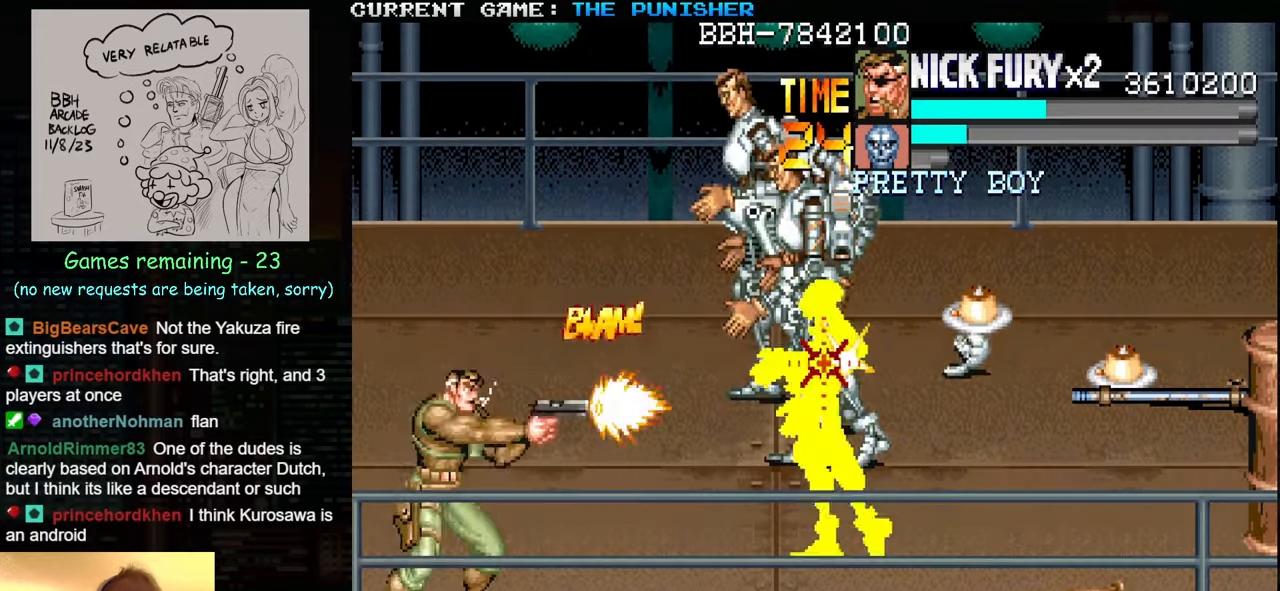
{"buttons": [], "left_stick": "center", "events": [[33, "SQUARE", "down"], [83, "SQUARE", "up"], [100, "SQUARE", "down"], [150, "SQUARE", "up"], [200, "SQUARE", "down"], [250, "SQUARE", "up"], [283, "SQUARE", "down"], [317, "SQUARE", "up"], [367, "SQUARE", "down"], [417, "SQUARE", "up"], [433, "SQUARE", "down"], [483, "SQUARE", "up"]]}
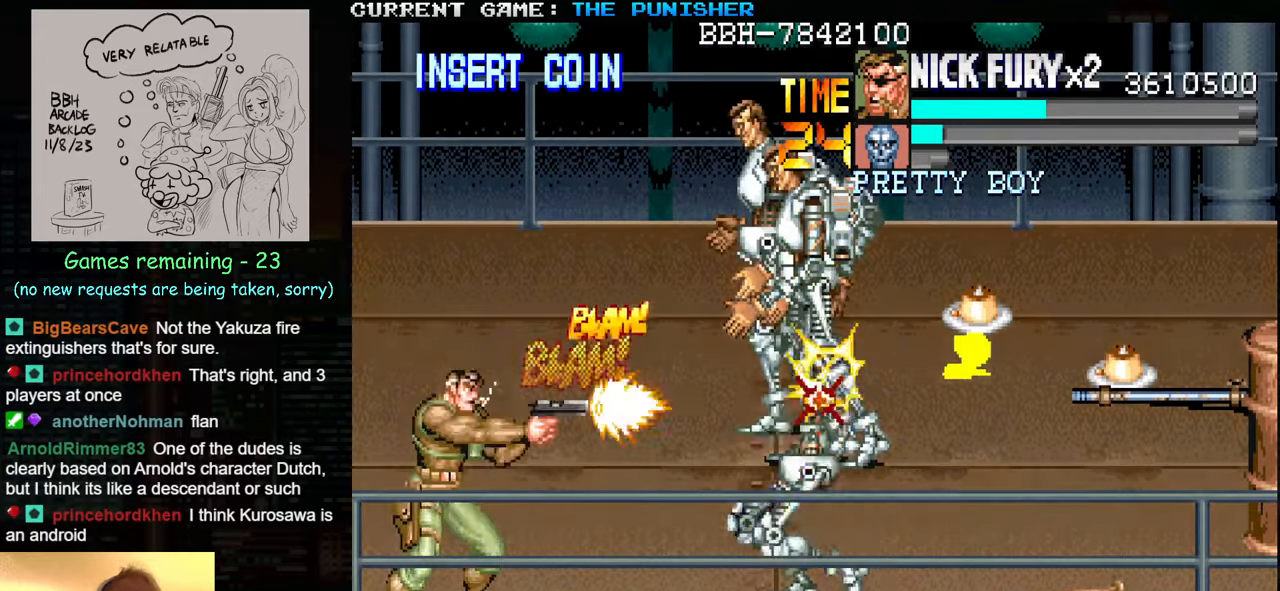
{"buttons": [], "left_stick": "center", "events": [[33, "SQUARE", "down"], [83, "SQUARE", "up"], [100, "SQUARE", "down"], [150, "SQUARE", "up"], [200, "SQUARE", "down"], [233, "SQUARE", "up"], [267, "SQUARE", "down"], [317, "SQUARE", "up"], [367, "SQUARE", "down"], [400, "SQUARE", "up"], [433, "SQUARE", "down"], [483, "SQUARE", "up"]]}
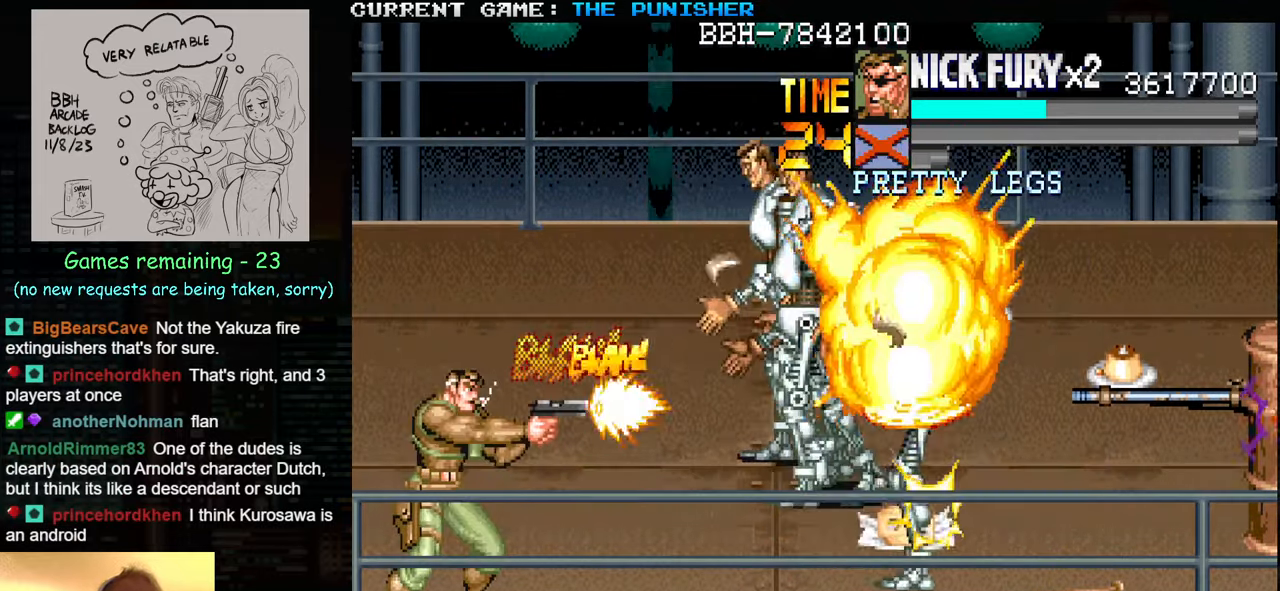
{"buttons": [], "left_stick": "center", "events": [[33, "SQUARE", "down"], [83, "SQUARE", "up"], [117, "SQUARE", "down"], [150, "SQUARE", "up"]]}
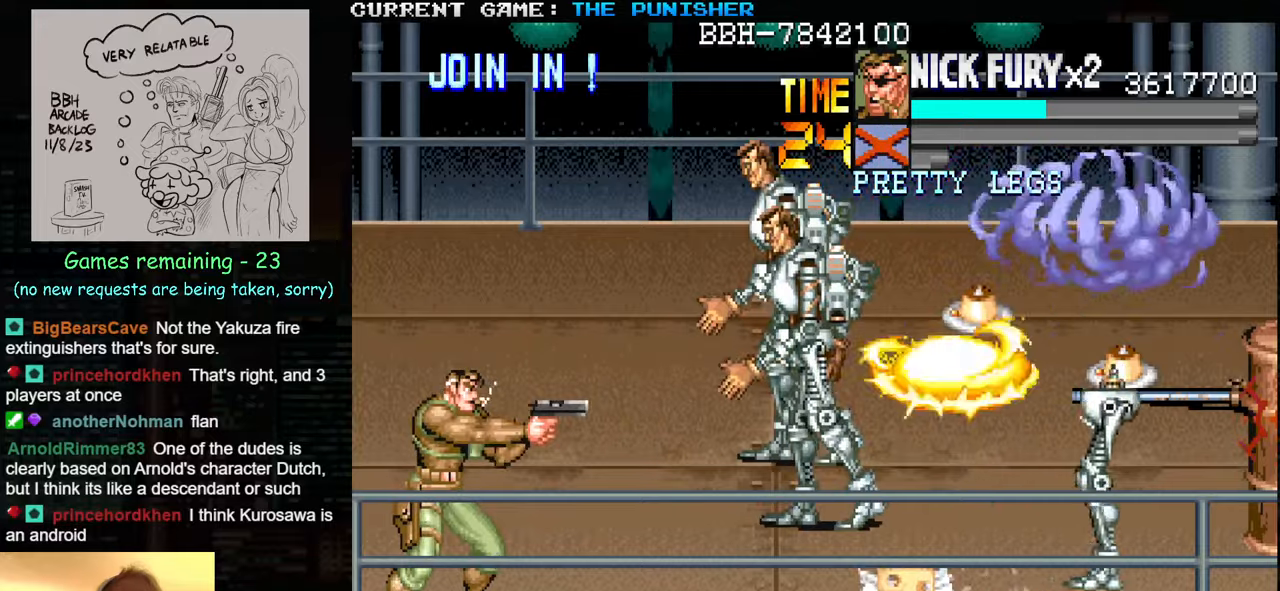
{"buttons": [], "left_stick": "up", "events": [[134, "left_stick", "up"], [200, "left_stick", "center"], [284, "left_stick", "up"]]}
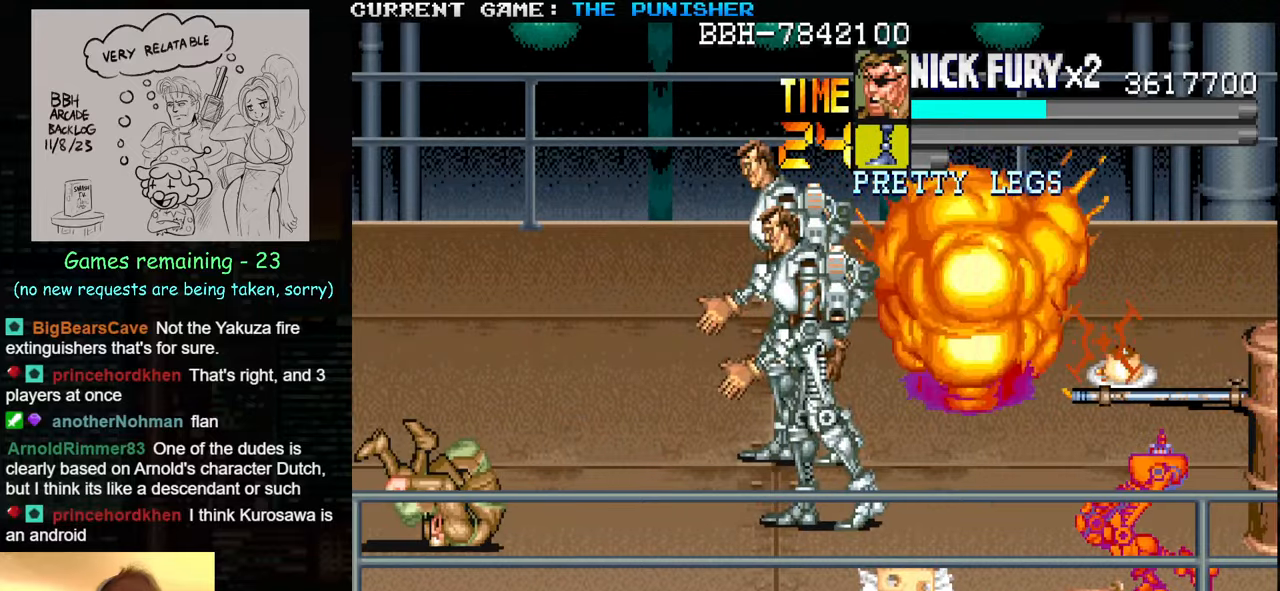
{"buttons": [], "left_stick": "center", "events": [[434, "left_stick", "center"]]}
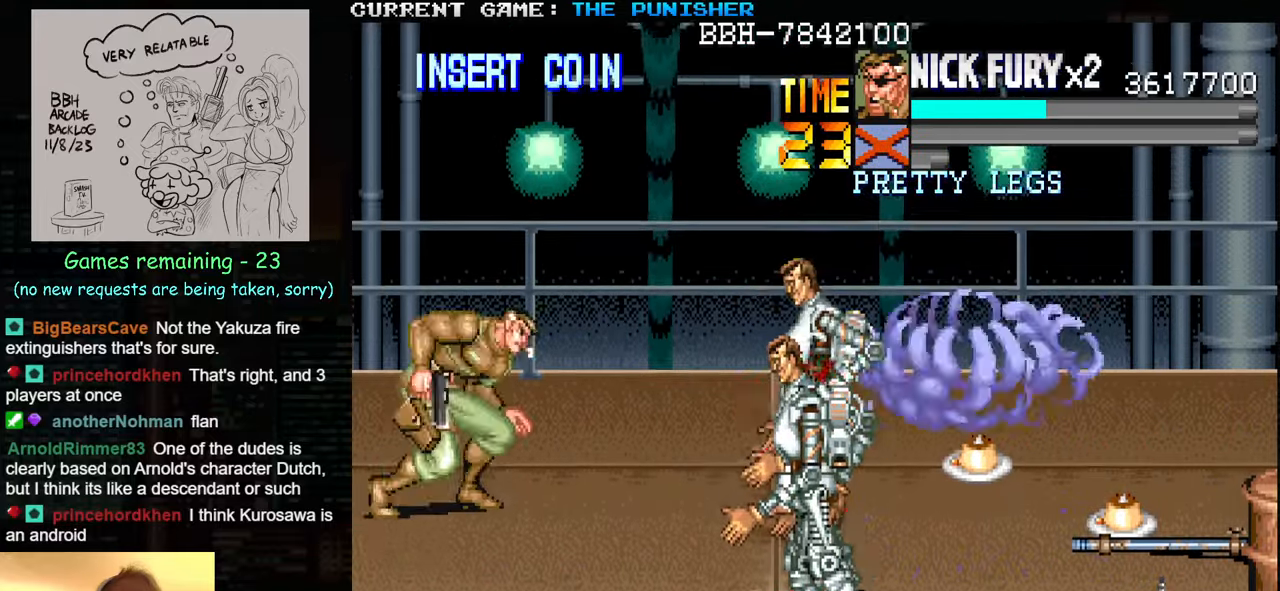
{"buttons": [], "left_stick": "up", "events": [[17, "SQUARE", "down"], [50, "SQUARE", "up"], [134, "SQUARE", "down"], [234, "SQUARE", "up"], [450, "left_stick", "up"]]}
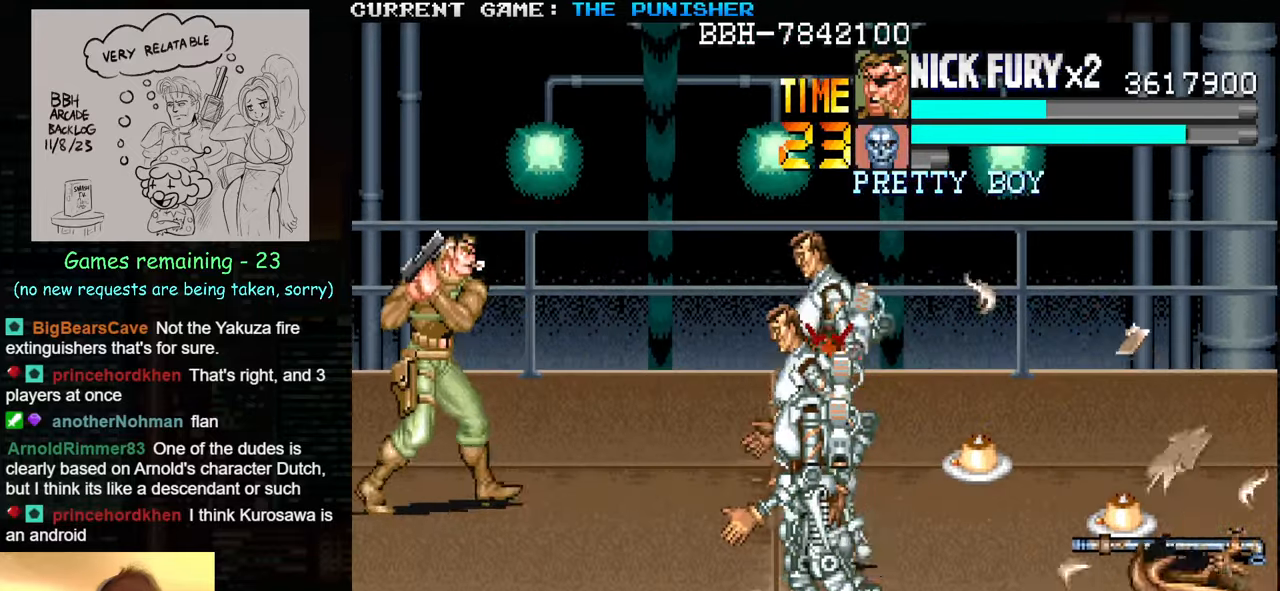
{"buttons": ["SQUARE"], "left_stick": "center", "events": [[200, "SQUARE", "down"], [234, "left_stick", "center"], [250, "SQUARE", "up"], [367, "SQUARE", "down"], [417, "SQUARE", "up"], [500, "SQUARE", "down"]]}
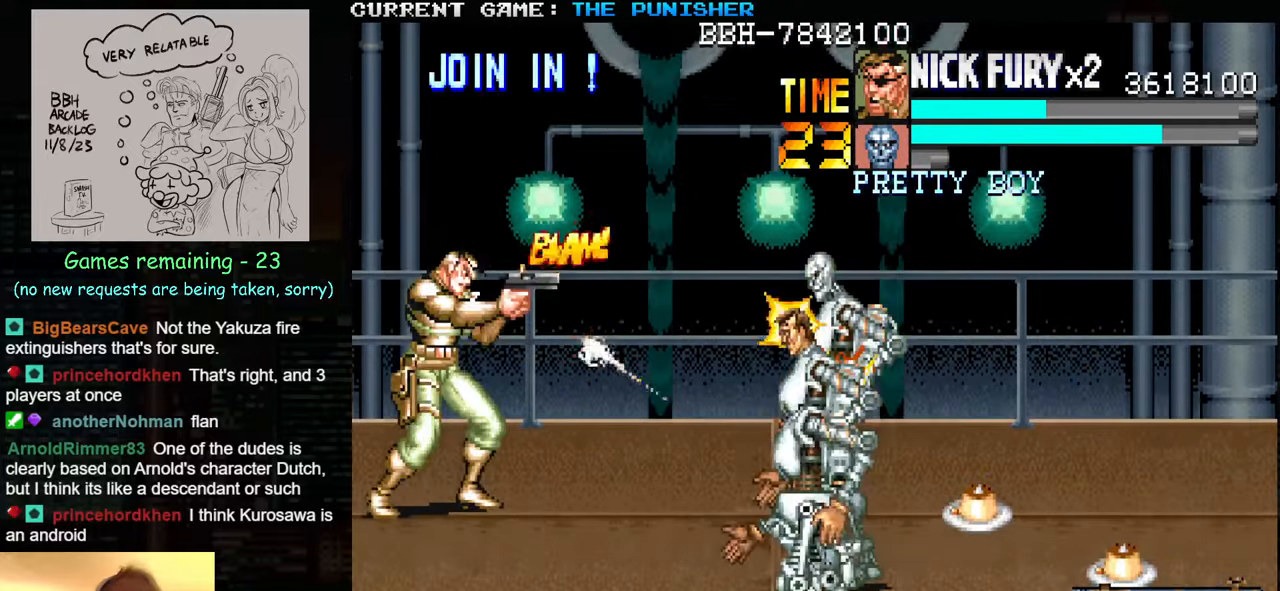
{"buttons": [], "left_stick": "up", "events": [[50, "SQUARE", "up"], [67, "SQUARE", "down"], [100, "SQUARE", "up"], [184, "SQUARE", "down"], [234, "SQUARE", "up"], [250, "SQUARE", "down"], [300, "SQUARE", "up"], [450, "left_stick", "up"]]}
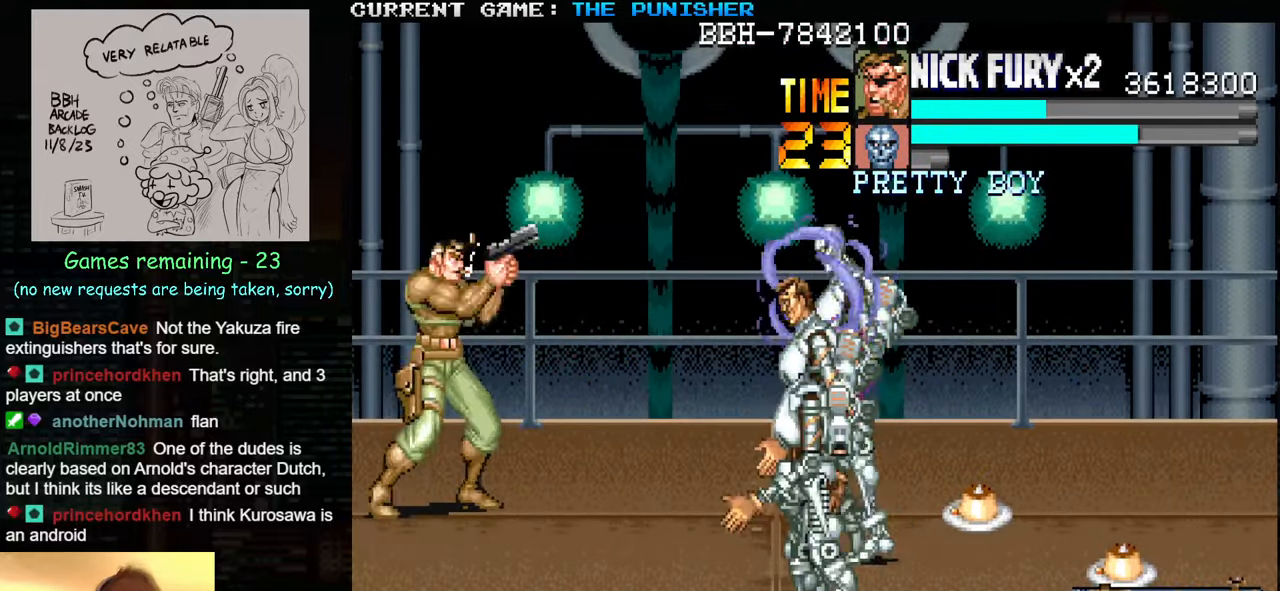
{"buttons": [], "left_stick": "center", "events": [[350, "SQUARE", "down"], [384, "left_stick", "center"], [400, "SQUARE", "up"], [467, "SQUARE", "down"], [500, "SQUARE", "up"]]}